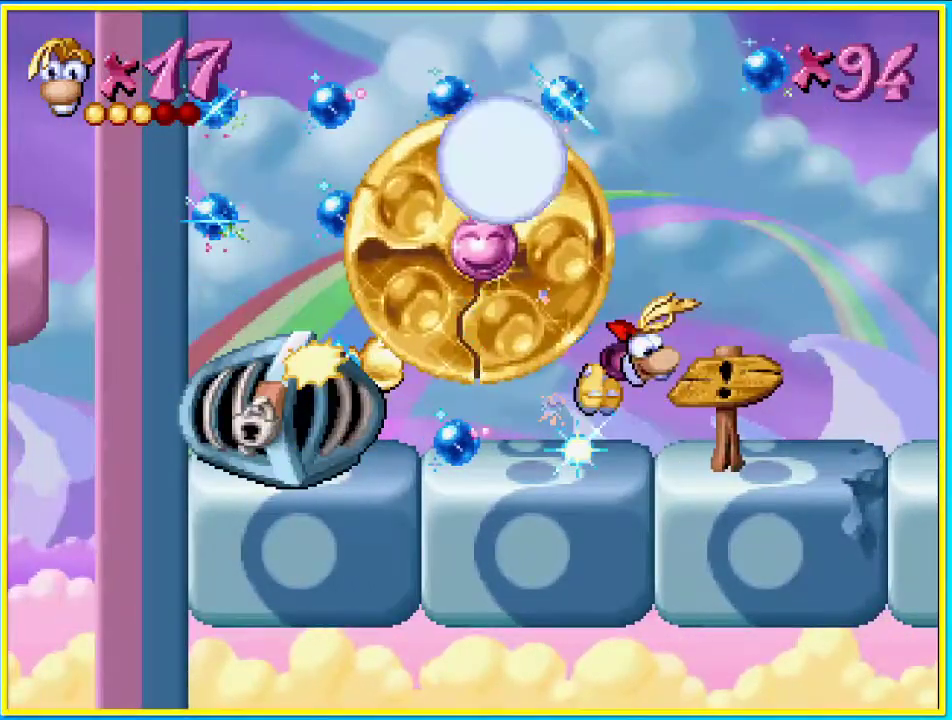
Gameplay with a controller (PlayStation layout); each line is a JSON object with the inputs held at the frame after it. "events" lists button and stick changes between this image and that frame as [ms after this image, input, new state], when the widget could be followed in between. Not read: L3 R3.
{"buttons": ["CIRCLE", "DPAD_RIGHT"], "left_stick": "center", "right_stick": "center", "events": []}
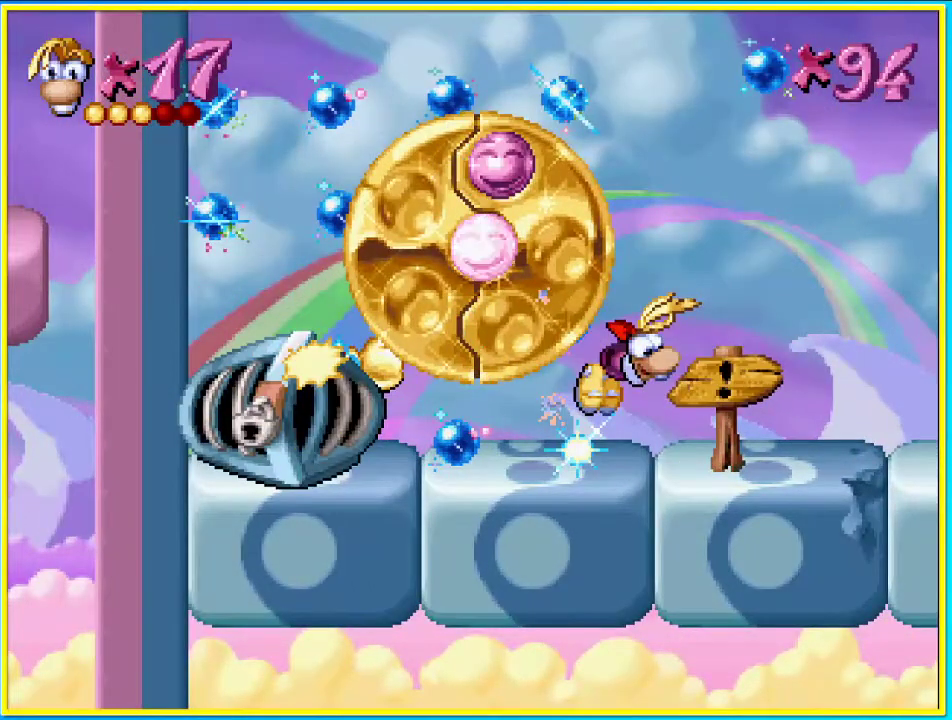
{"buttons": ["CIRCLE", "DPAD_RIGHT"], "left_stick": "center", "right_stick": "center", "events": []}
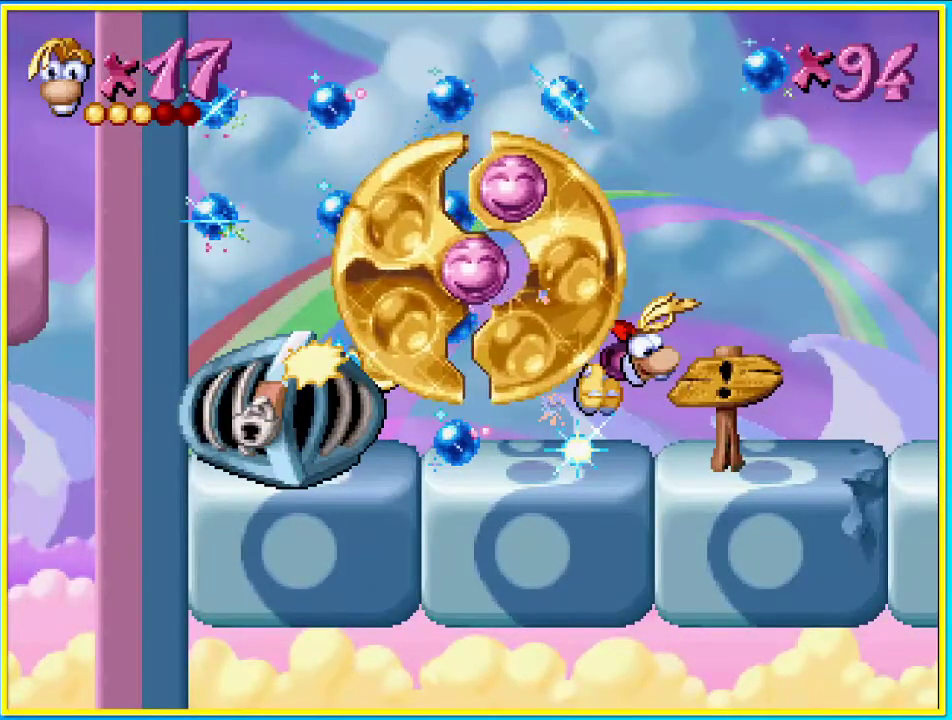
{"buttons": ["CIRCLE", "DPAD_RIGHT"], "left_stick": "center", "right_stick": "center", "events": []}
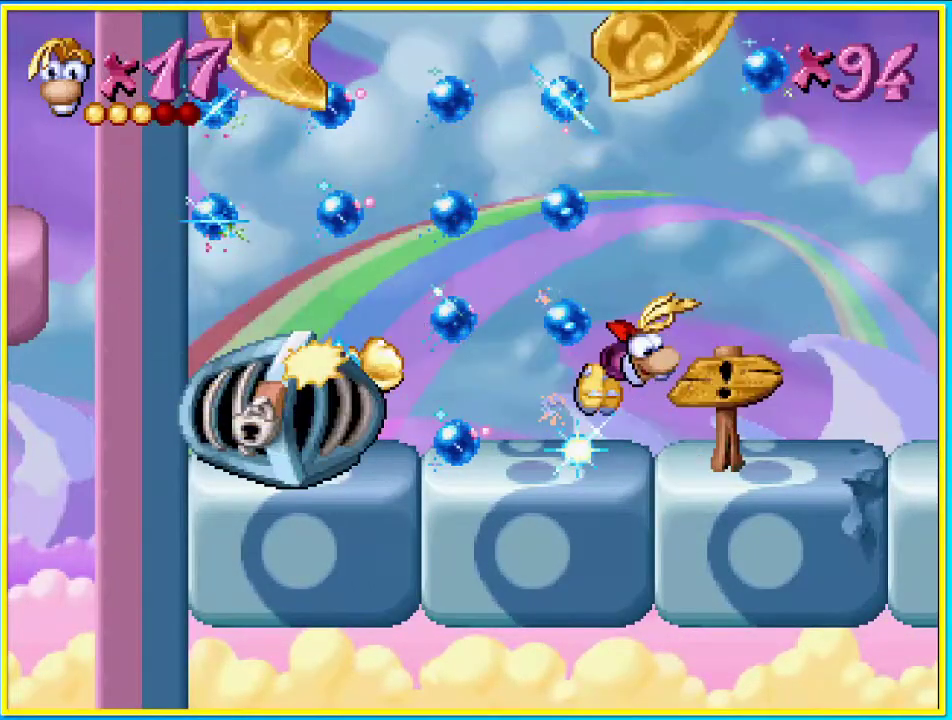
{"buttons": ["CIRCLE", "DPAD_RIGHT"], "left_stick": "center", "right_stick": "center", "events": []}
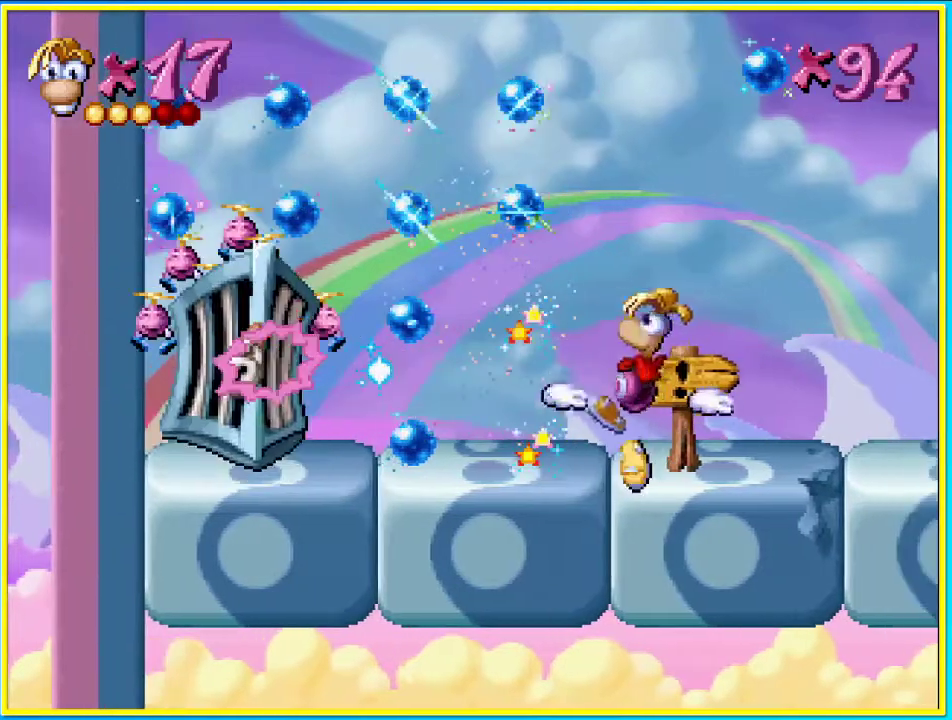
{"buttons": [], "left_stick": "center", "right_stick": "center", "events": [[167, "CIRCLE", "up"], [234, "DPAD_RIGHT", "up"]]}
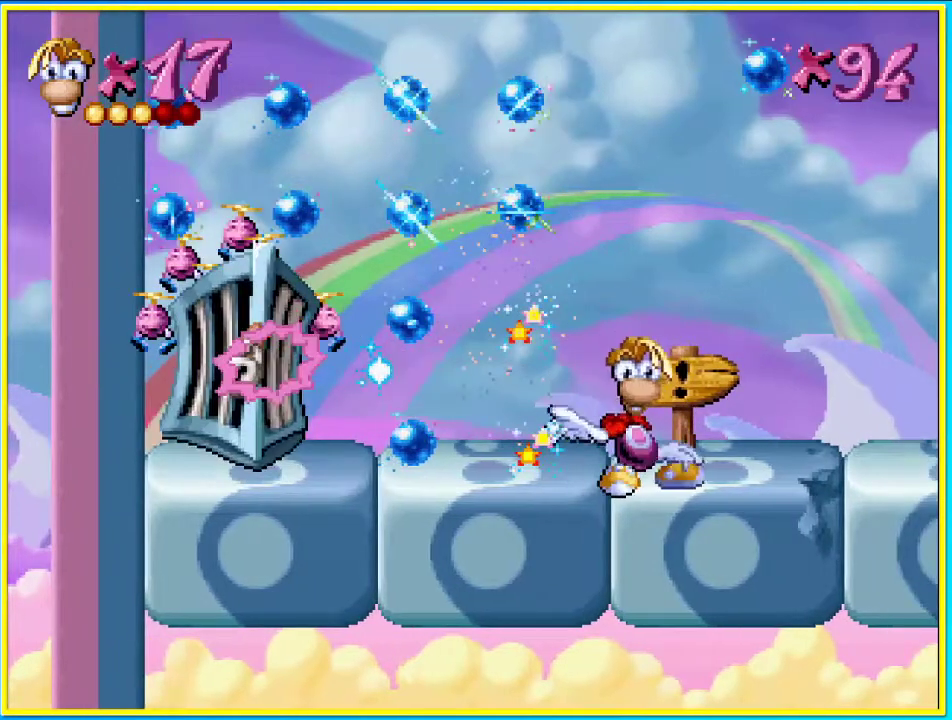
{"buttons": [], "left_stick": "center", "right_stick": "center", "events": []}
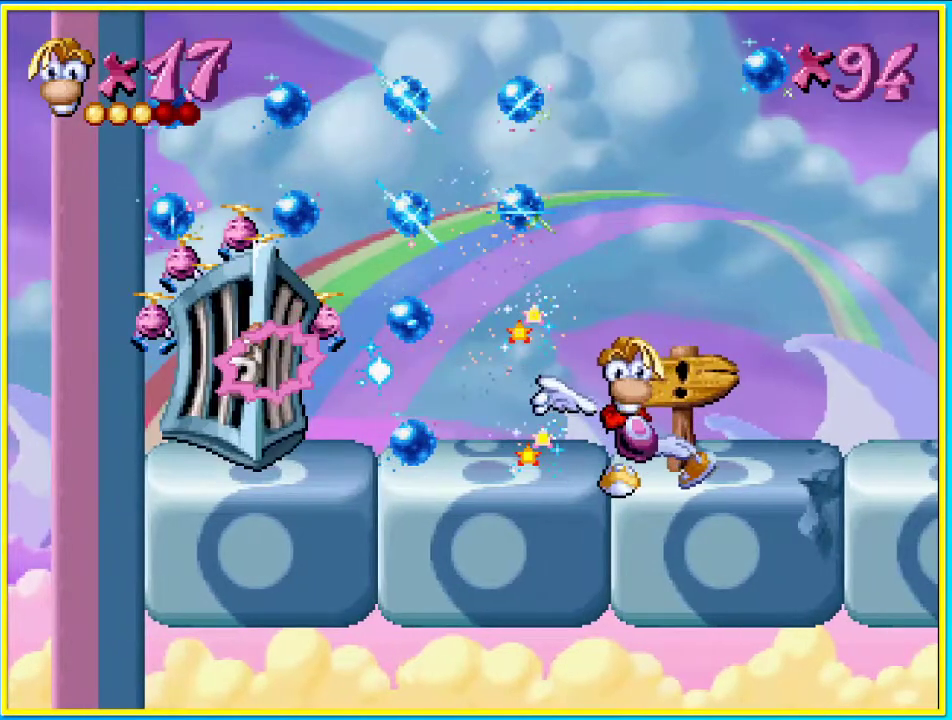
{"buttons": [], "left_stick": "center", "right_stick": "center", "events": []}
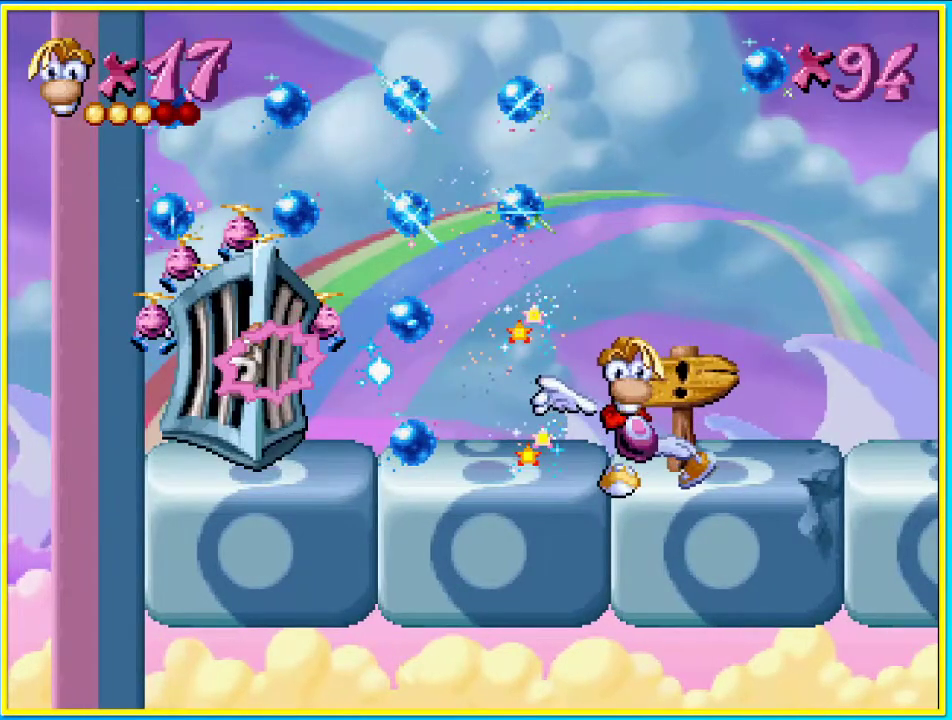
{"buttons": [], "left_stick": "center", "right_stick": "center", "events": []}
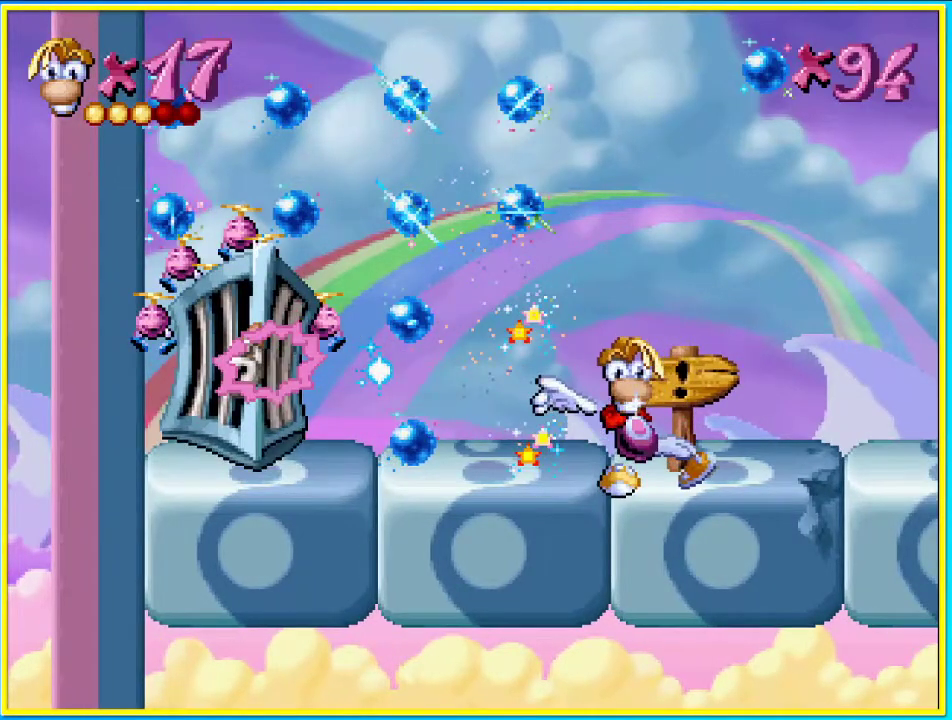
{"buttons": [], "left_stick": "center", "right_stick": "center", "events": []}
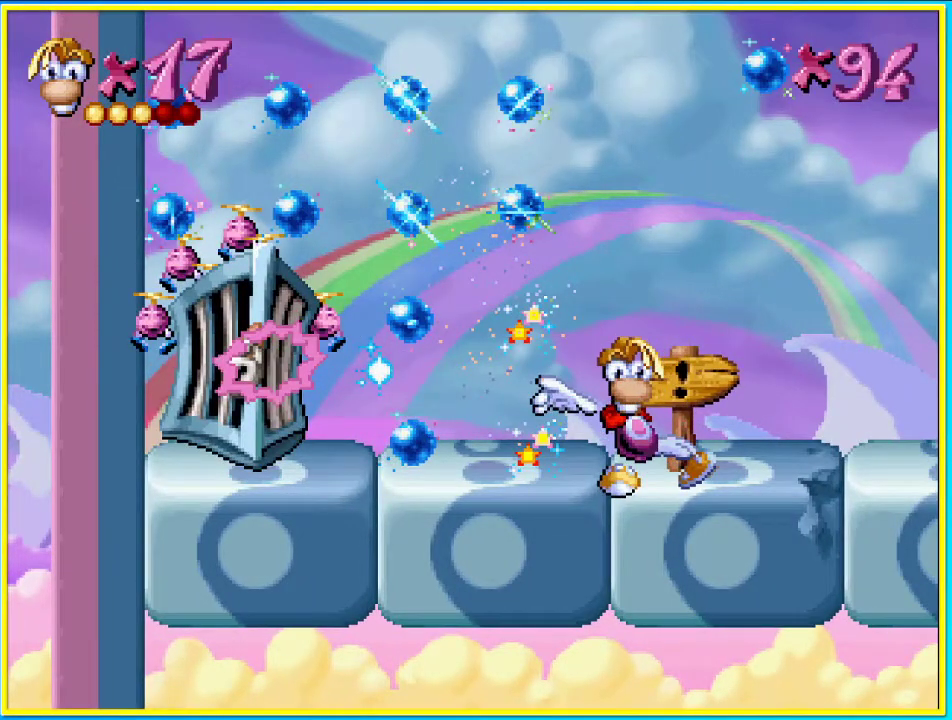
{"buttons": ["CROSS"], "left_stick": "center", "right_stick": "center", "events": [[268, "CROSS", "down"], [403, "CROSS", "up"], [470, "CROSS", "down"]]}
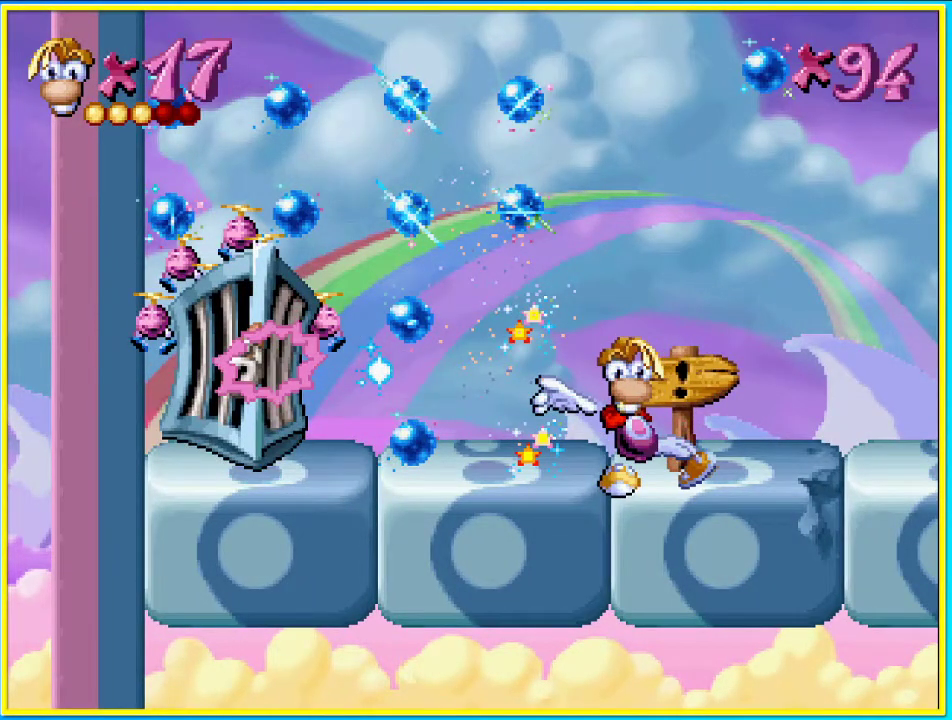
{"buttons": [], "left_stick": "center", "right_stick": "center", "events": [[34, "CROSS", "up"], [134, "CROSS", "down"], [201, "CROSS", "up"], [269, "CROSS", "down"], [369, "CROSS", "up"], [436, "CROSS", "down"], [470, "CROSS", "up"]]}
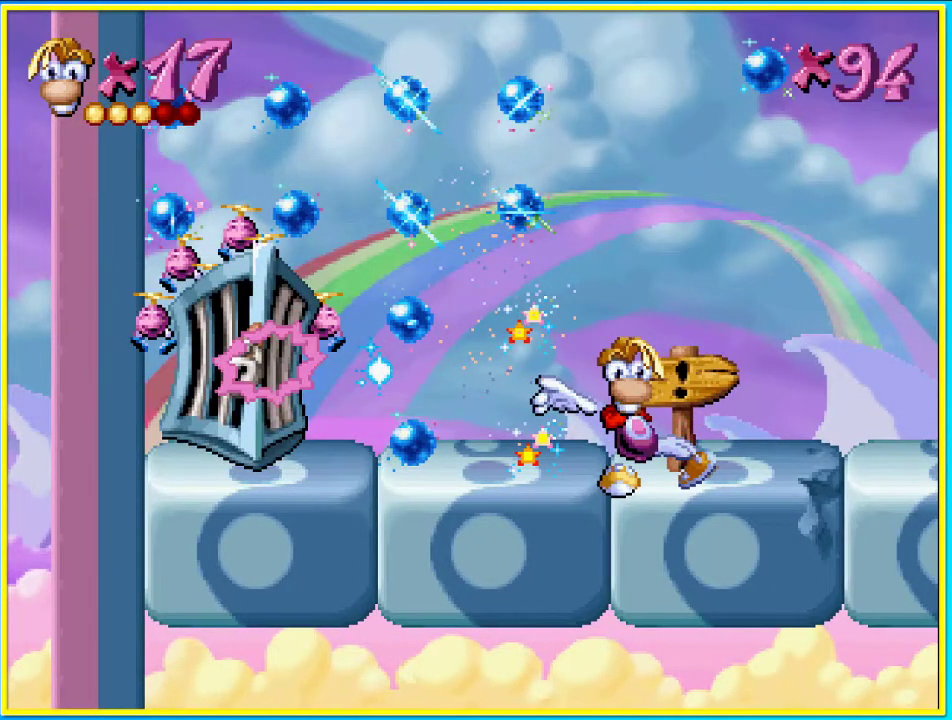
{"buttons": ["CROSS"], "left_stick": "center", "right_stick": "center", "events": [[67, "CROSS", "down"], [135, "CROSS", "up"], [202, "CROSS", "down"], [269, "CROSS", "up"], [369, "CROSS", "down"], [403, "CROSS", "up"], [504, "CROSS", "down"]]}
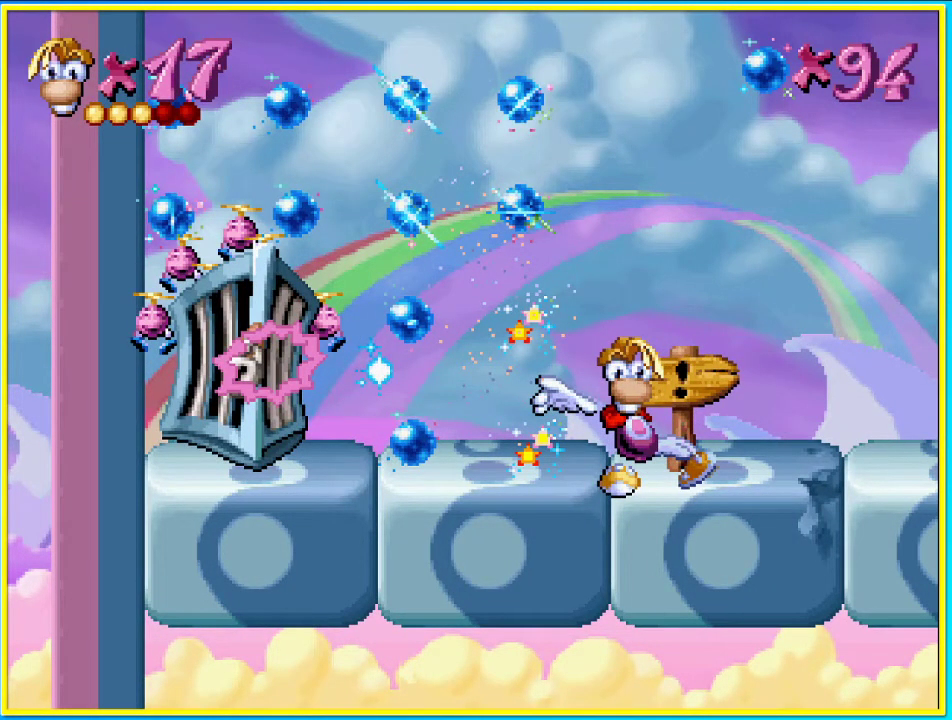
{"buttons": ["CROSS"], "left_stick": "center", "right_stick": "center", "events": [[67, "CROSS", "up"], [167, "CROSS", "down"], [234, "CROSS", "up"], [302, "CROSS", "down"], [369, "CROSS", "up"], [469, "CROSS", "down"]]}
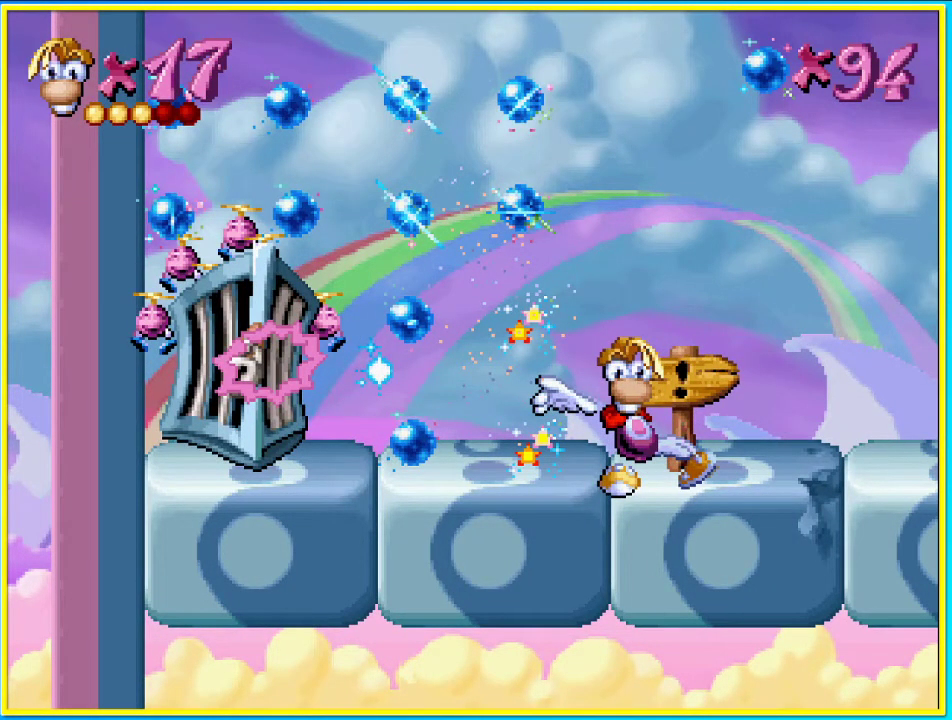
{"buttons": [], "left_stick": "center", "right_stick": "center", "events": [[33, "CROSS", "up"], [134, "CROSS", "down"], [201, "CROSS", "up"], [268, "CROSS", "down"], [335, "CROSS", "up"], [436, "CROSS", "down"], [503, "CROSS", "up"]]}
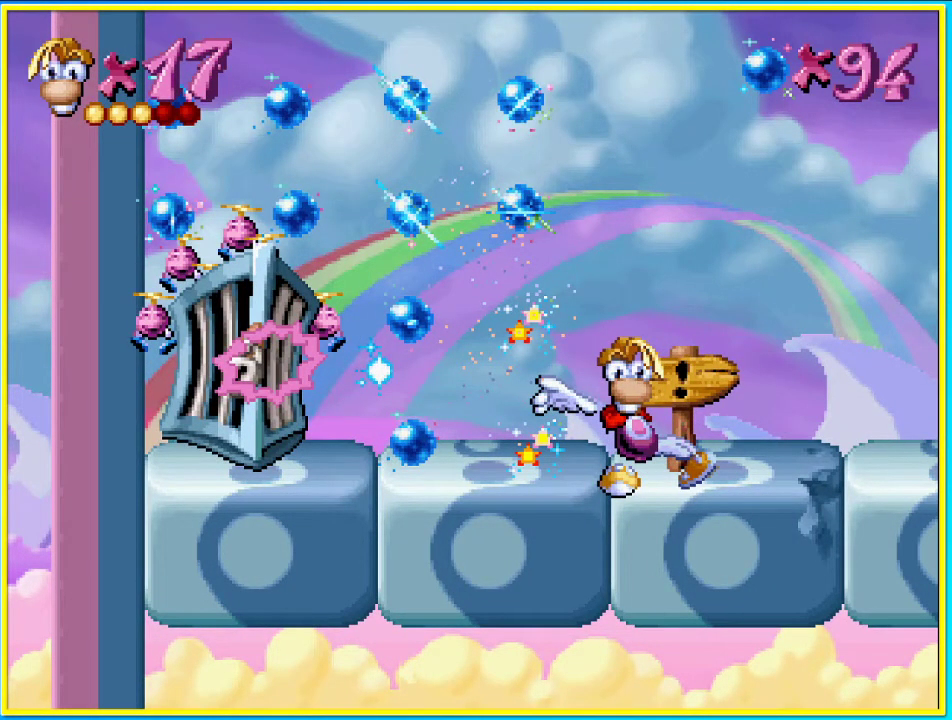
{"buttons": [], "left_stick": "center", "right_stick": "center", "events": [[101, "CROSS", "down"], [168, "CROSS", "up"], [268, "CROSS", "down"], [335, "CROSS", "up"], [403, "CROSS", "down"], [503, "CROSS", "up"]]}
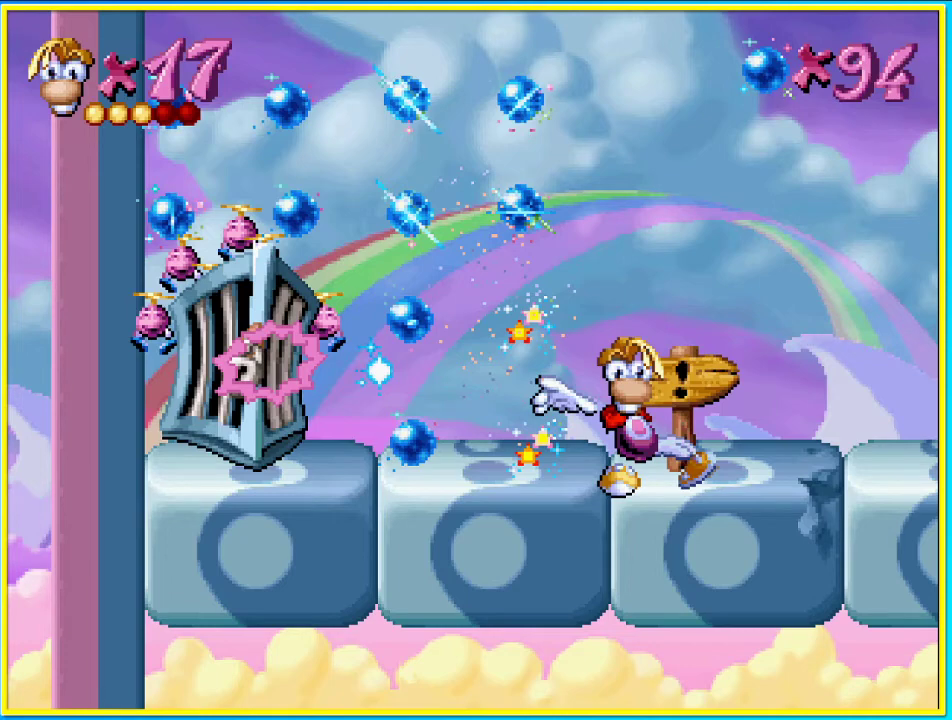
{"buttons": [], "left_stick": "center", "right_stick": "center", "events": [[67, "CROSS", "down"], [134, "CROSS", "up"], [235, "CROSS", "down"], [302, "CROSS", "up"], [403, "CROSS", "down"], [470, "CROSS", "up"]]}
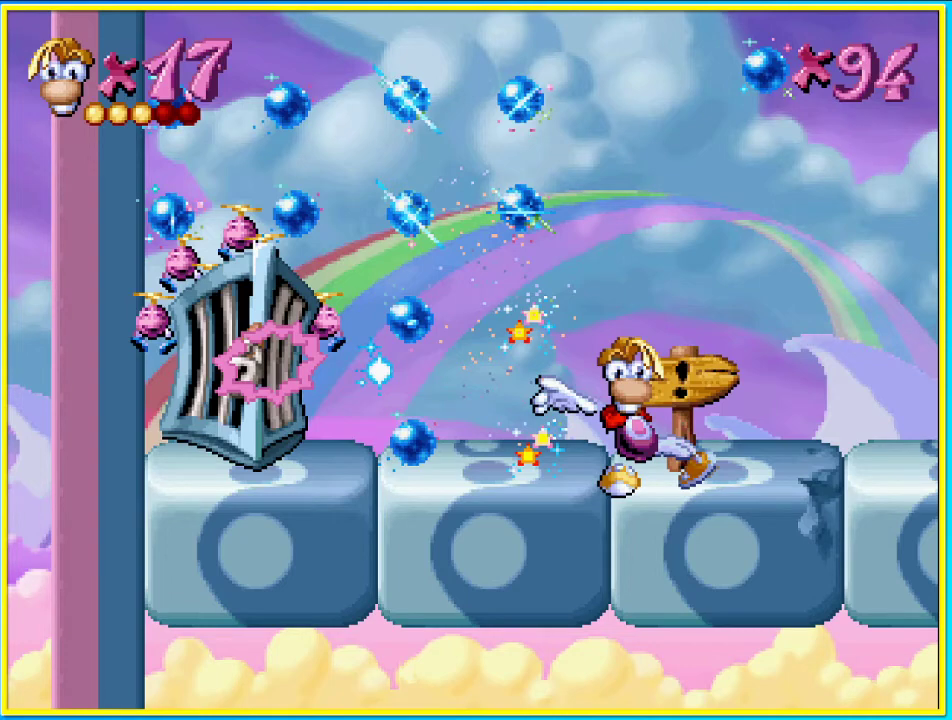
{"buttons": [], "left_stick": "center", "right_stick": "center", "events": [[67, "CROSS", "down"], [134, "CROSS", "up"], [235, "CROSS", "down"], [302, "CROSS", "up"], [369, "CROSS", "down"], [436, "CROSS", "up"]]}
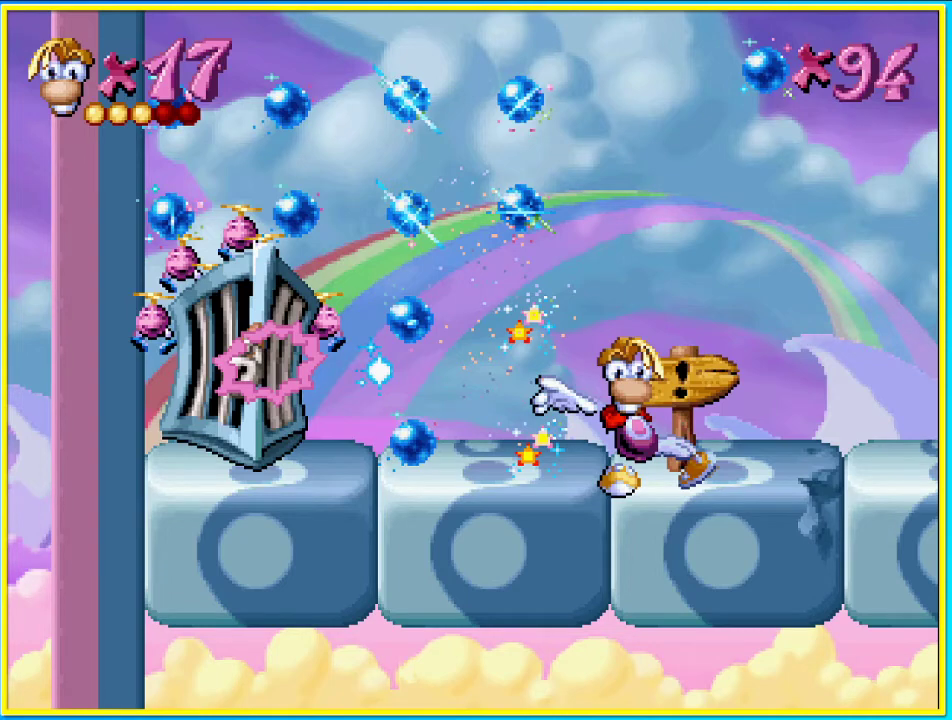
{"buttons": [], "left_stick": "center", "right_stick": "center", "events": [[34, "CROSS", "down"], [101, "CROSS", "up"], [268, "CROSS", "down"], [302, "CROSS", "up"], [369, "CROSS", "down"], [436, "CROSS", "up"]]}
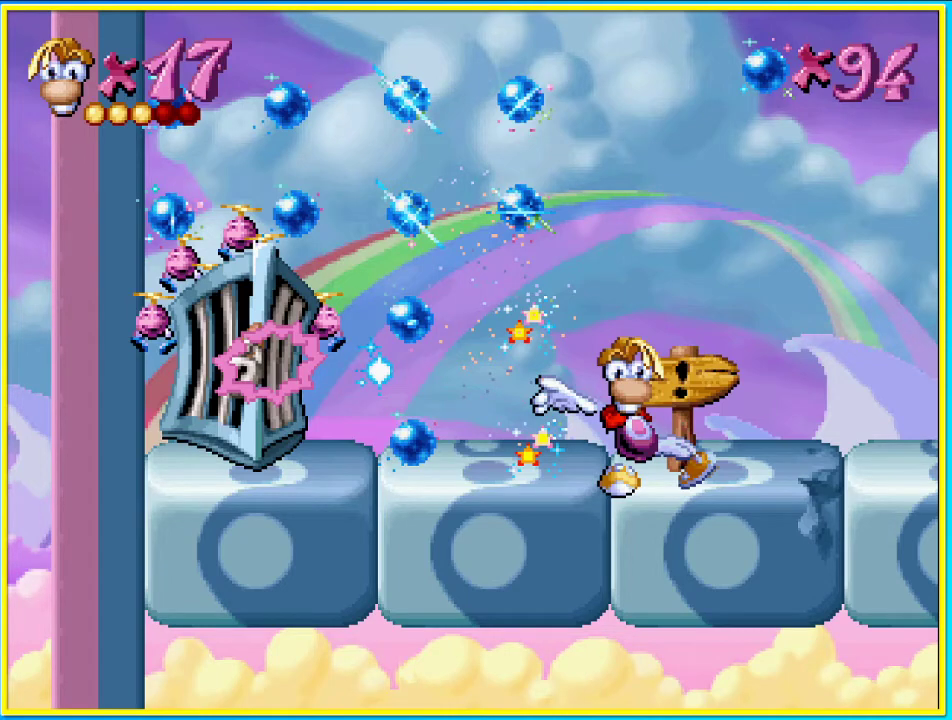
{"buttons": ["CIRCLE", "DPAD_RIGHT"], "left_stick": "center", "right_stick": "center", "events": [[34, "CROSS", "down"], [101, "CROSS", "up"], [235, "CIRCLE", "down"], [369, "DPAD_RIGHT", "down"]]}
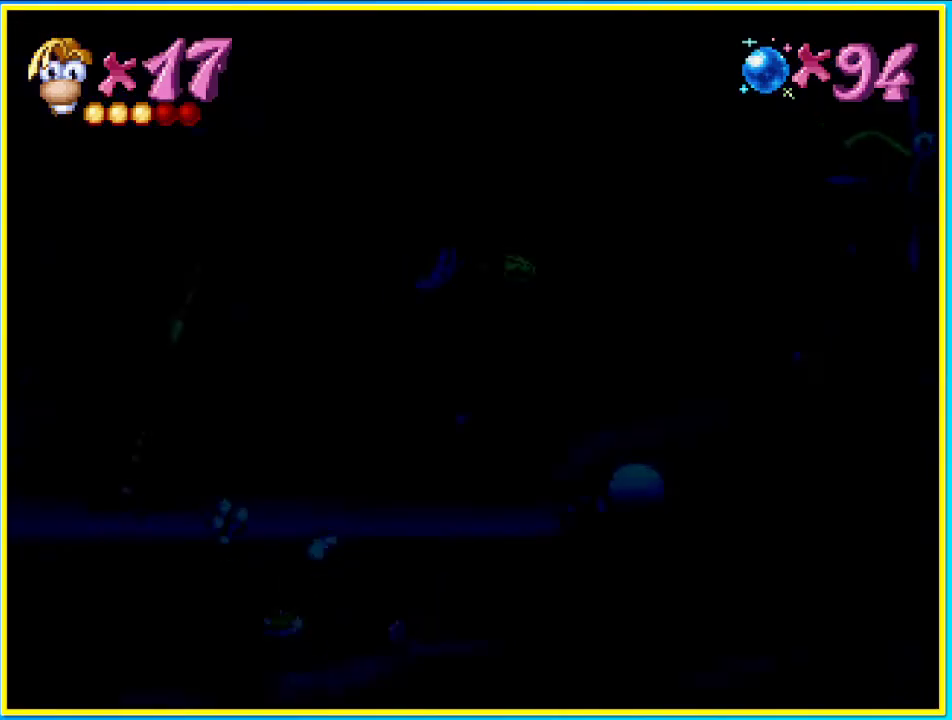
{"buttons": ["CROSS", "CIRCLE", "DPAD_RIGHT"], "left_stick": "center", "right_stick": "center", "events": [[437, "CROSS", "down"]]}